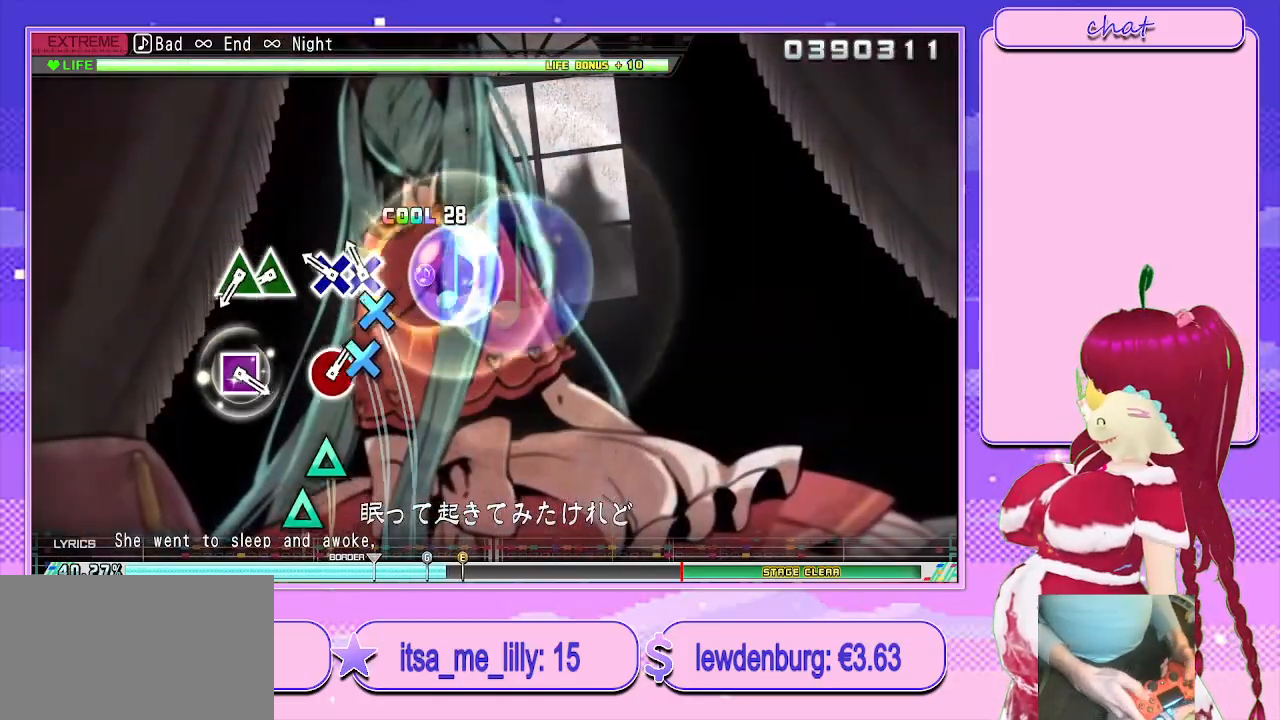
Gameplay with a controller (PlayStation layout); each line is a JSON object with the inputs held at the frame after it. "events" lists button and stick changes between this image and that frame as [ms after this image, input, new state], when the widget could be followed in between.
{"buttons": ["DPAD_UP"], "left_stick": "center", "right_stick": "center", "events": [[67, "CROSS", "down"], [167, "DPAD_DOWN", "down"], [183, "CROSS", "up"], [250, "DPAD_DOWN", "up"], [383, "TRIANGLE", "down"], [467, "DPAD_UP", "down"], [500, "TRIANGLE", "up"]]}
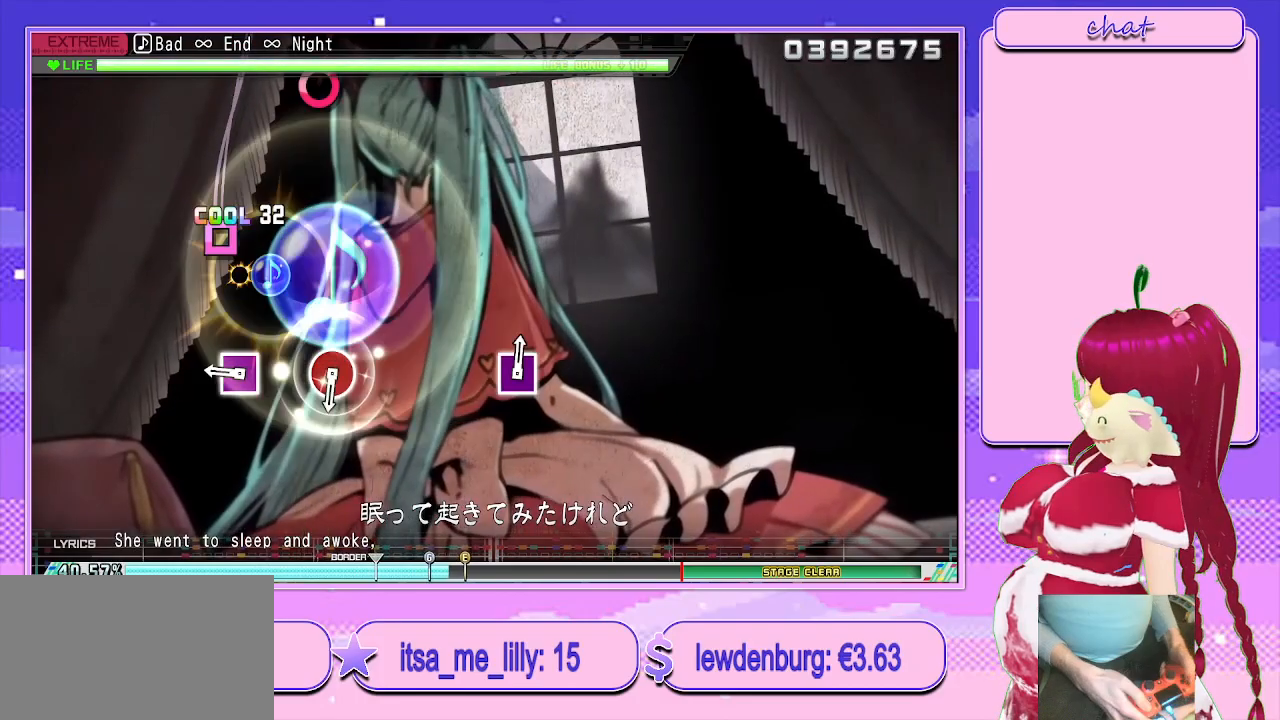
{"buttons": [], "left_stick": "center", "right_stick": "center", "events": [[117, "DPAD_UP", "up"], [267, "SQUARE", "down"], [367, "SQUARE", "up"]]}
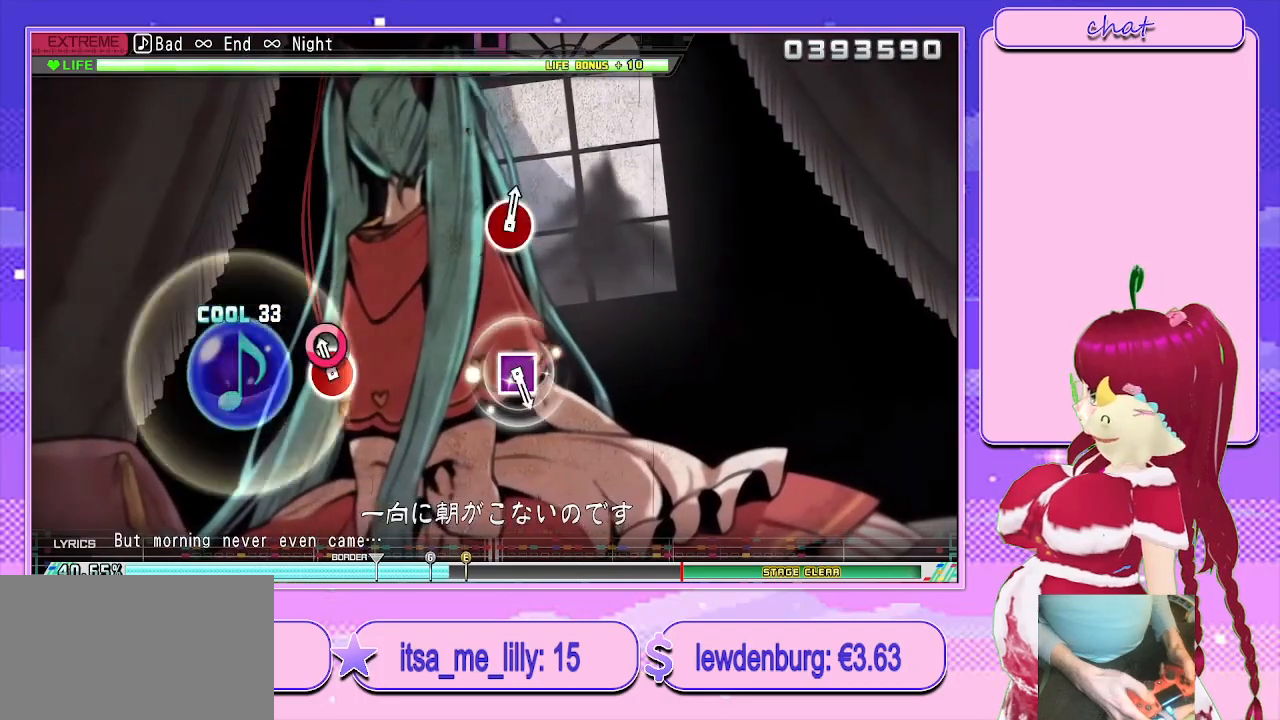
{"buttons": [], "left_stick": "center", "right_stick": "center", "events": [[50, "CIRCLE", "down"], [167, "CIRCLE", "up"]]}
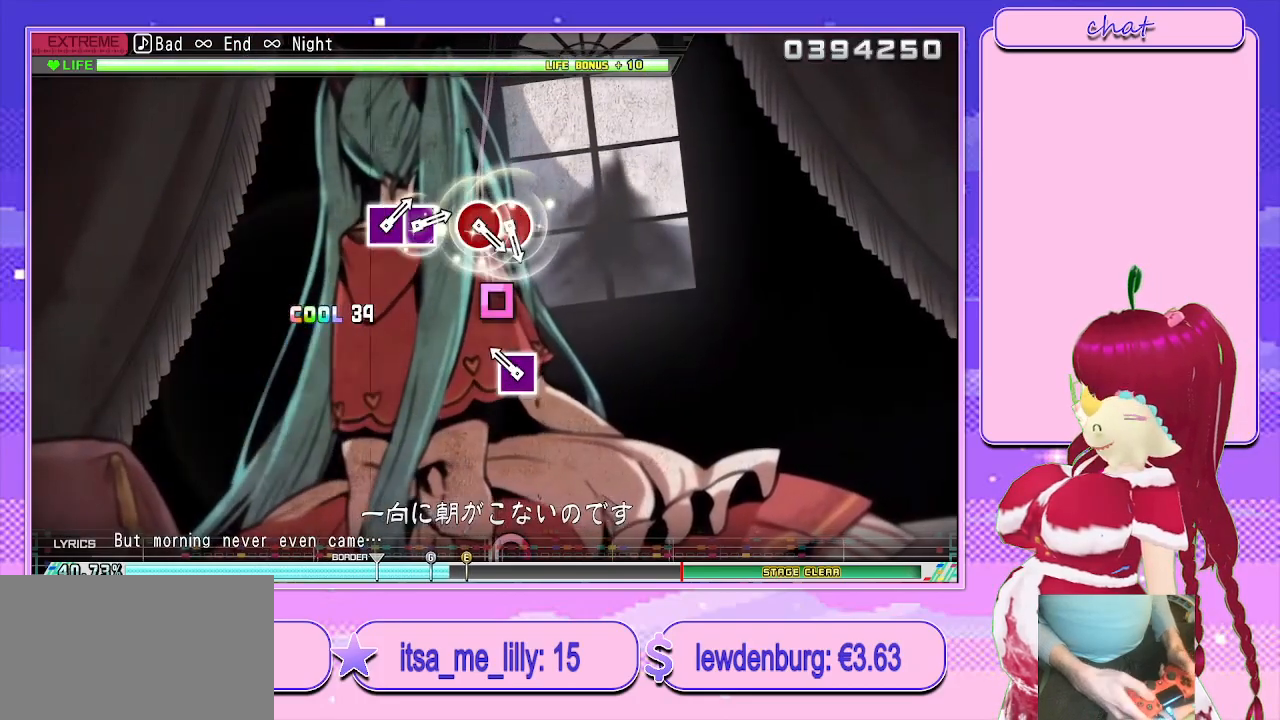
{"buttons": [], "left_stick": "center", "right_stick": "center", "events": [[167, "SQUARE", "down"], [283, "SQUARE", "up"]]}
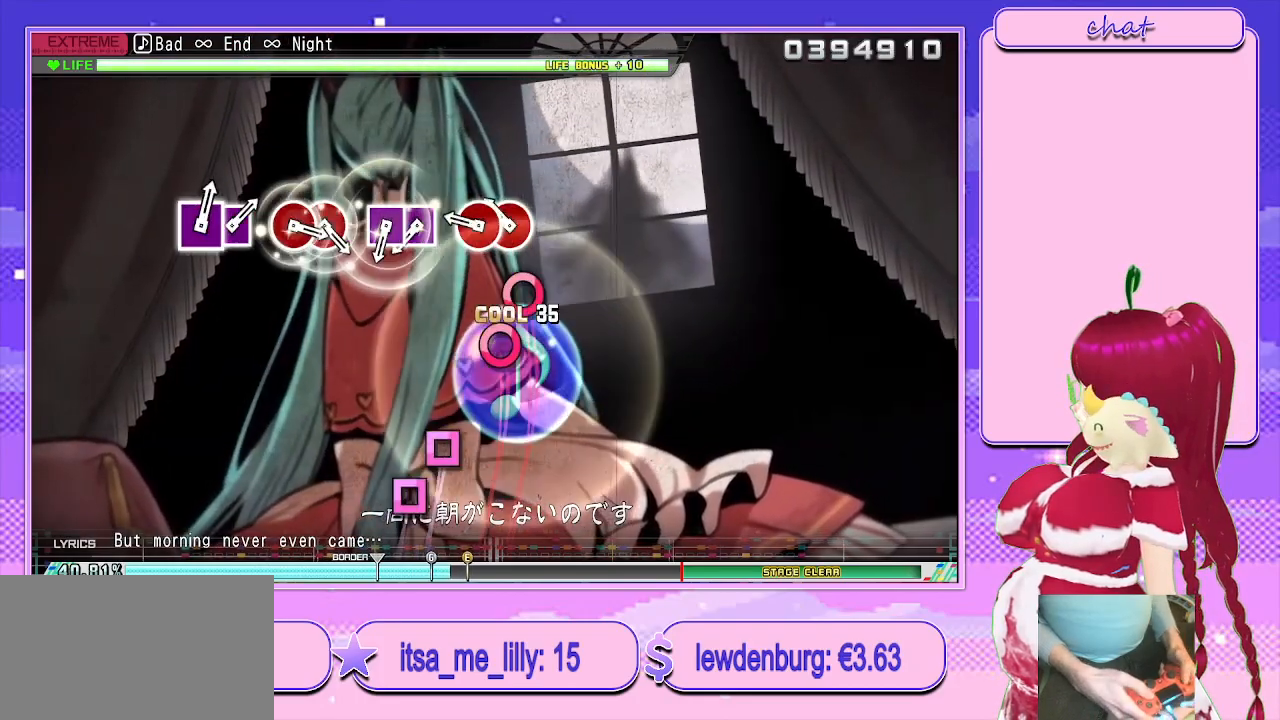
{"buttons": ["SQUARE"], "left_stick": "center", "right_stick": "center", "events": [[133, "CIRCLE", "down"], [233, "CIRCLE", "up"], [250, "DPAD_RIGHT", "down"], [317, "DPAD_RIGHT", "up"], [400, "SQUARE", "down"]]}
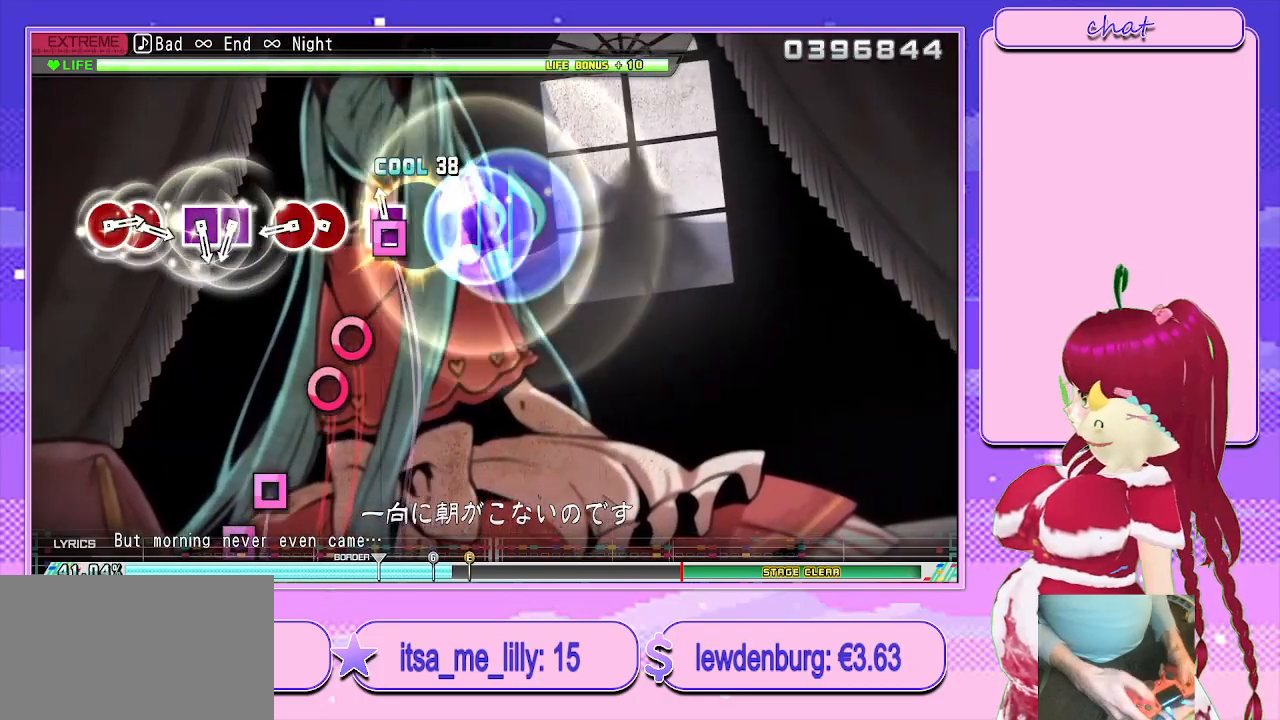
{"buttons": ["SQUARE"], "left_stick": "center", "right_stick": "center", "events": [[17, "DPAD_LEFT", "down"], [33, "SQUARE", "up"], [133, "DPAD_LEFT", "up"], [167, "CIRCLE", "down"], [283, "CIRCLE", "up"], [300, "DPAD_RIGHT", "down"], [417, "DPAD_RIGHT", "up"], [433, "SQUARE", "down"]]}
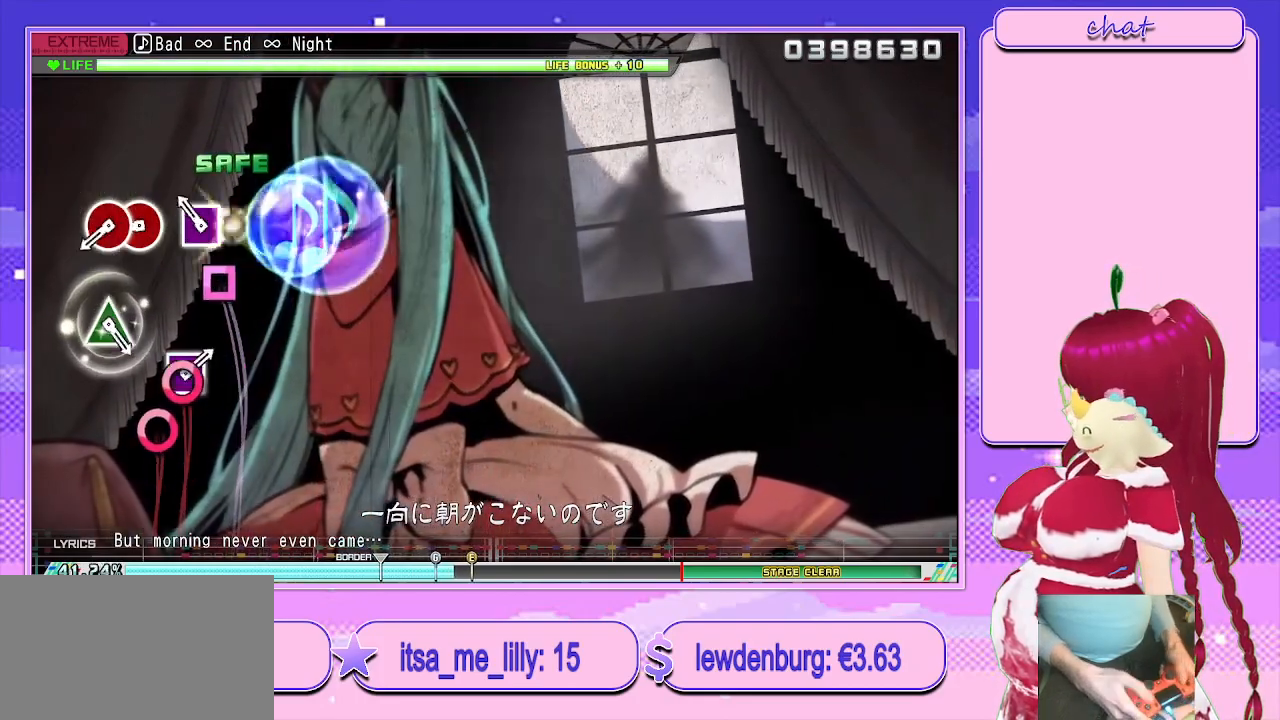
{"buttons": [], "left_stick": "center", "right_stick": "center", "events": [[50, "SQUARE", "up"], [100, "DPAD_LEFT", "down"], [217, "CIRCLE", "down"], [217, "DPAD_LEFT", "up"], [383, "DPAD_RIGHT", "down"], [417, "CIRCLE", "up"], [500, "DPAD_RIGHT", "up"]]}
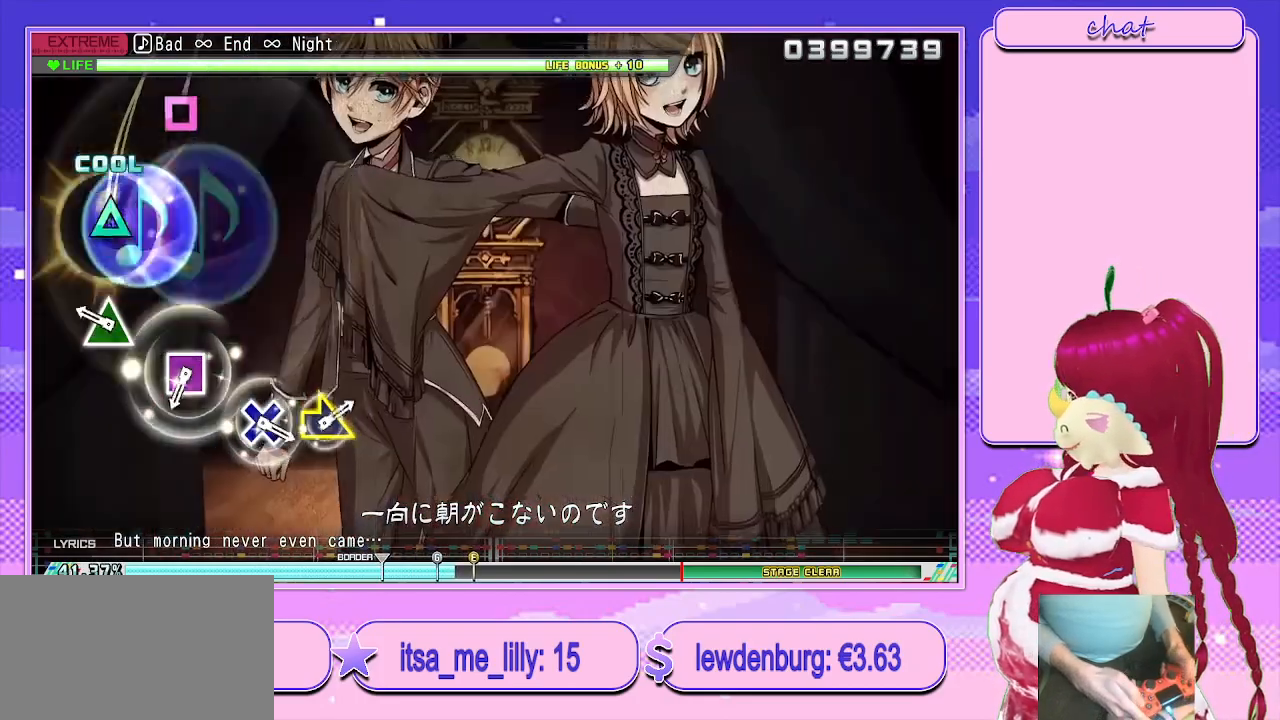
{"buttons": ["SQUARE"], "left_stick": "center", "right_stick": "center", "events": [[200, "TRIANGLE", "down"], [317, "TRIANGLE", "up"], [483, "SQUARE", "down"]]}
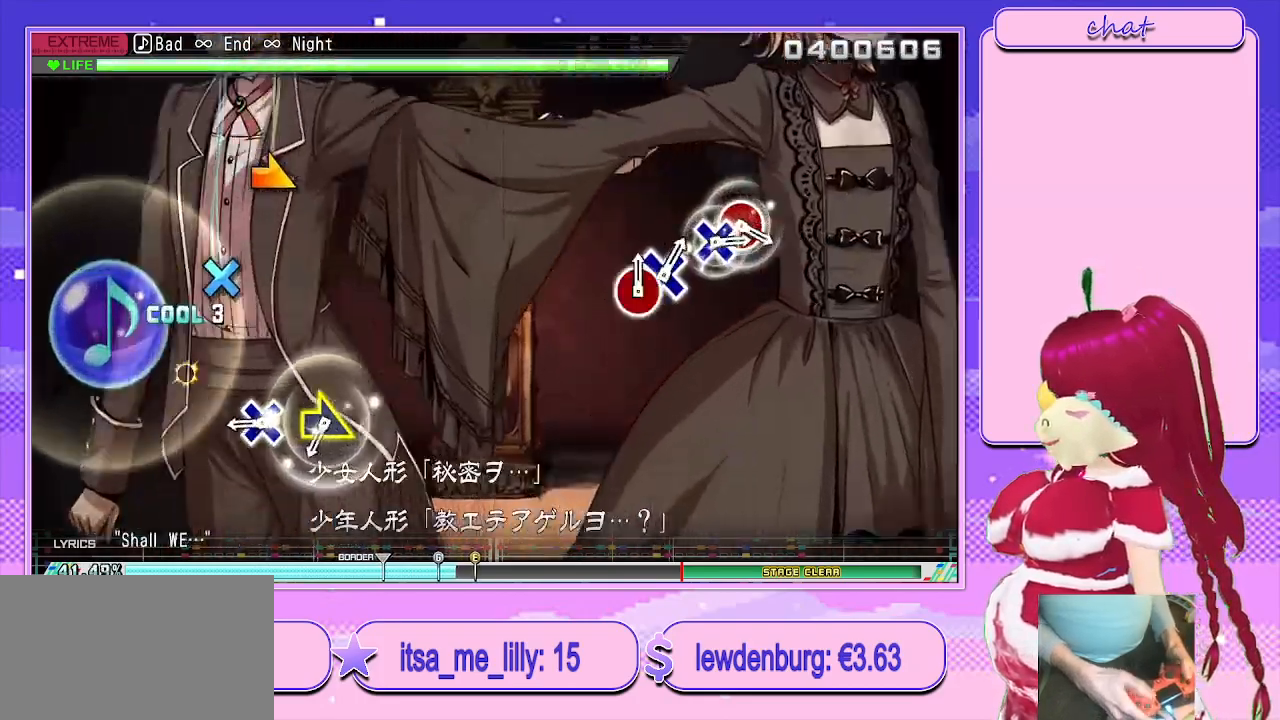
{"buttons": [], "left_stick": "right", "right_stick": "center", "events": [[100, "SQUARE", "up"], [283, "CROSS", "down"], [417, "CROSS", "up"], [450, "left_stick", "right"]]}
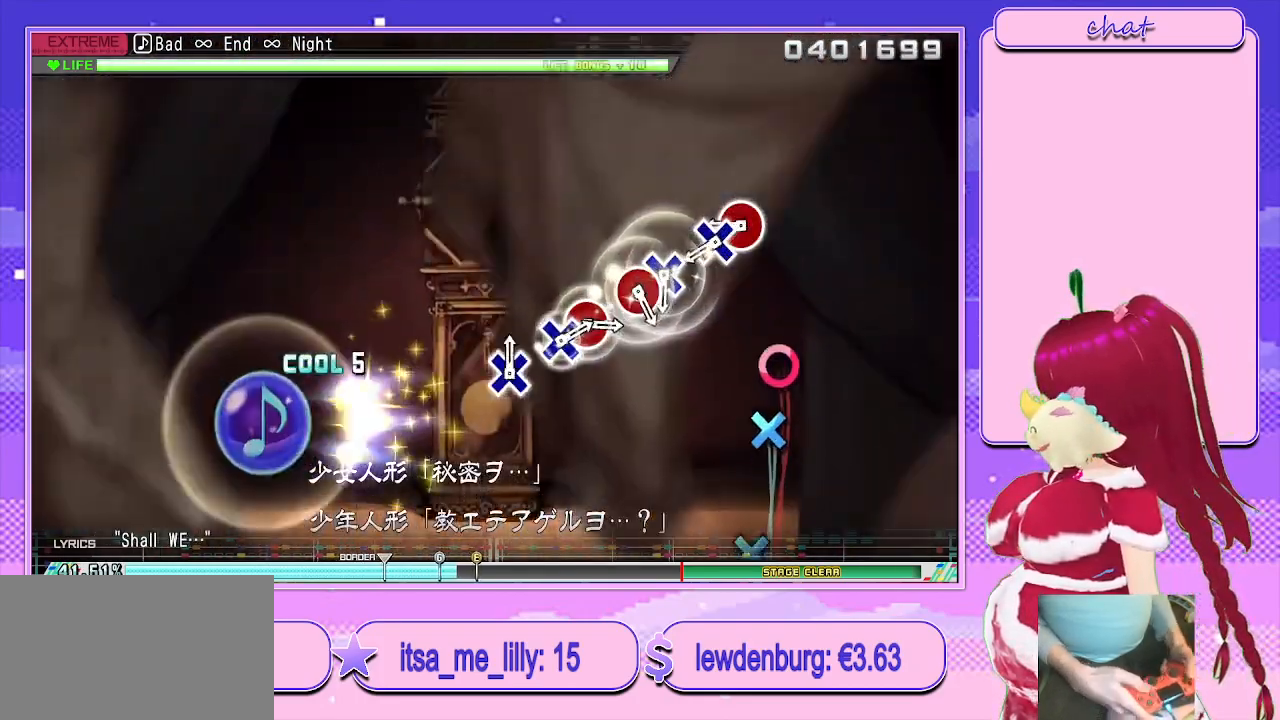
{"buttons": ["DPAD_RIGHT"], "left_stick": "center", "right_stick": "center", "events": [[133, "left_stick", "center"], [350, "CROSS", "down"], [467, "CROSS", "up"], [467, "DPAD_RIGHT", "down"]]}
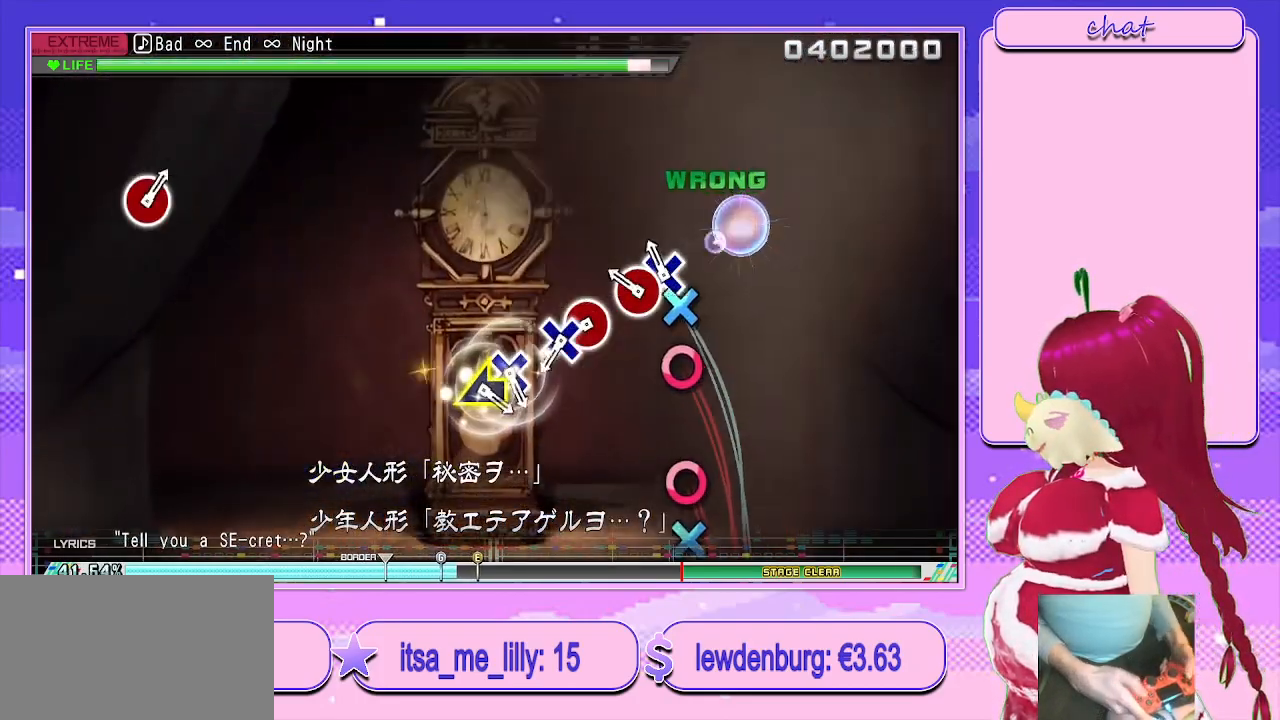
{"buttons": ["CIRCLE"], "left_stick": "center", "right_stick": "center", "events": [[117, "DPAD_RIGHT", "up"], [250, "CROSS", "down"], [283, "DPAD_DOWN", "down"], [367, "CROSS", "up"], [417, "DPAD_DOWN", "up"], [500, "CIRCLE", "down"]]}
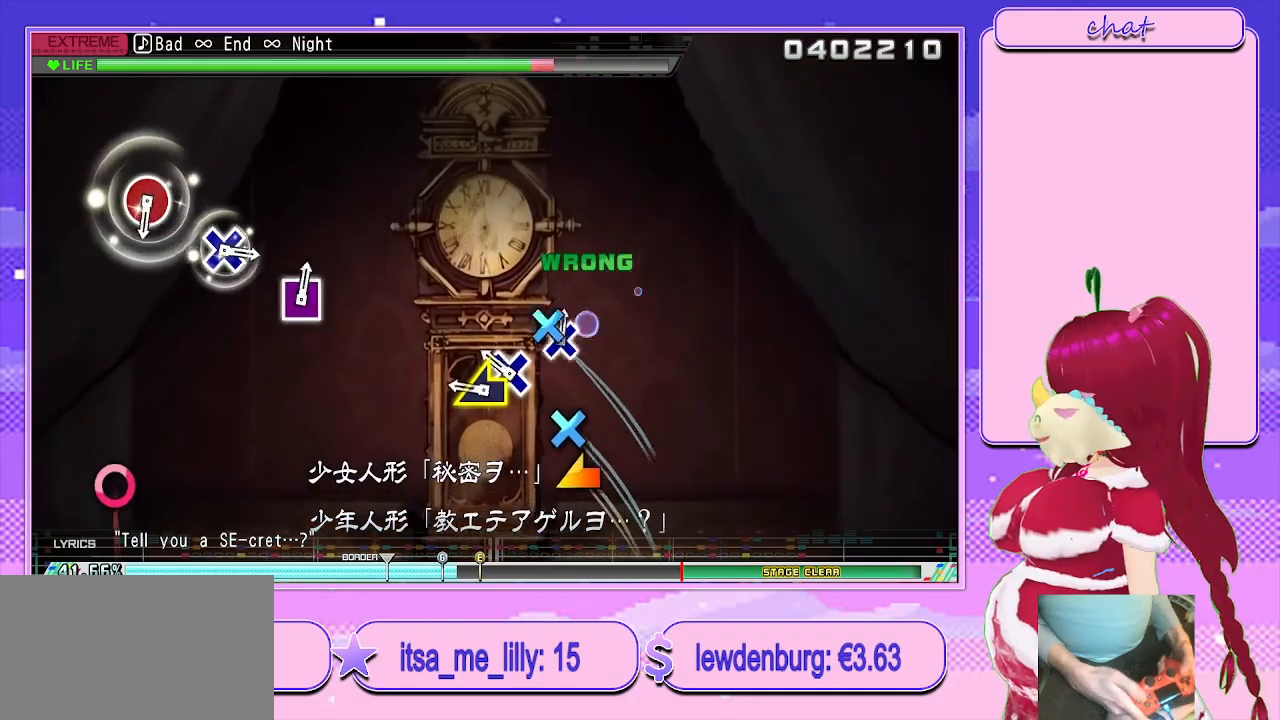
{"buttons": [], "left_stick": "center", "right_stick": "center", "events": [[100, "DPAD_LEFT", "down"], [150, "CIRCLE", "up"], [300, "DPAD_LEFT", "up"], [300, "right_stick", "up-left"], [400, "right_stick", "center"]]}
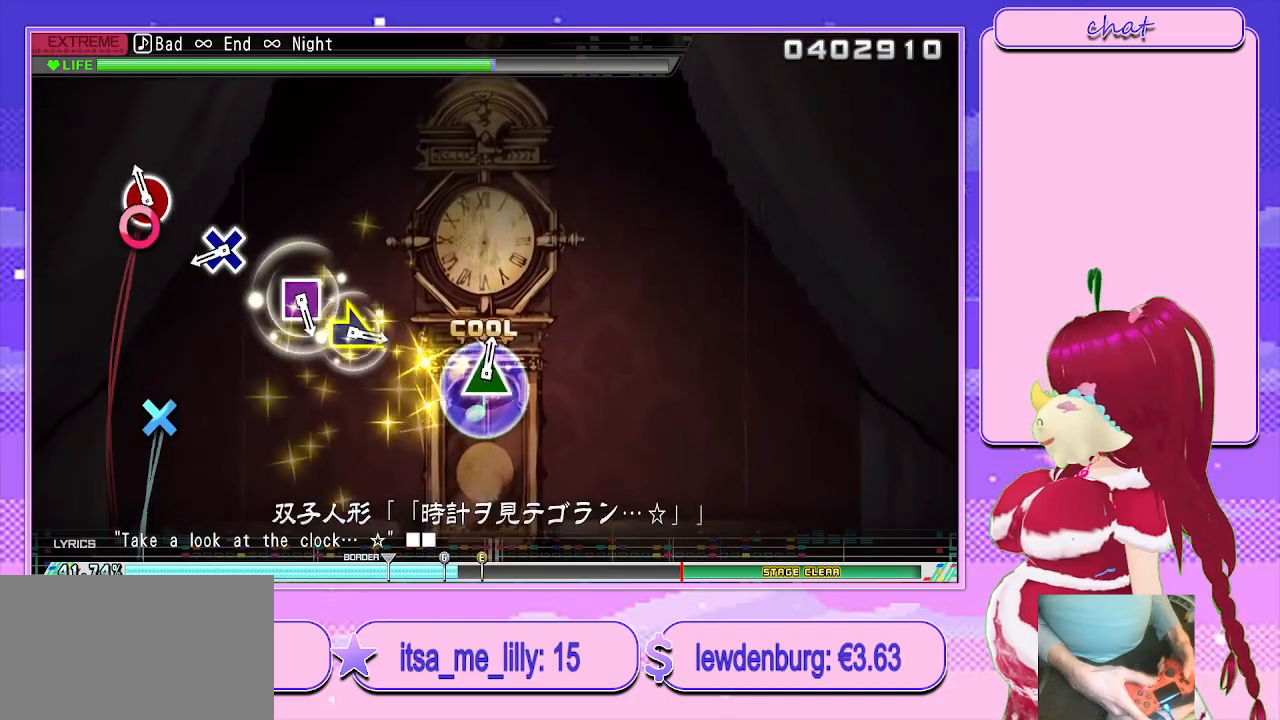
{"buttons": [], "left_stick": "center", "right_stick": "center", "events": [[67, "CIRCLE", "down"], [167, "CIRCLE", "up"], [350, "CROSS", "down"], [450, "CROSS", "up"]]}
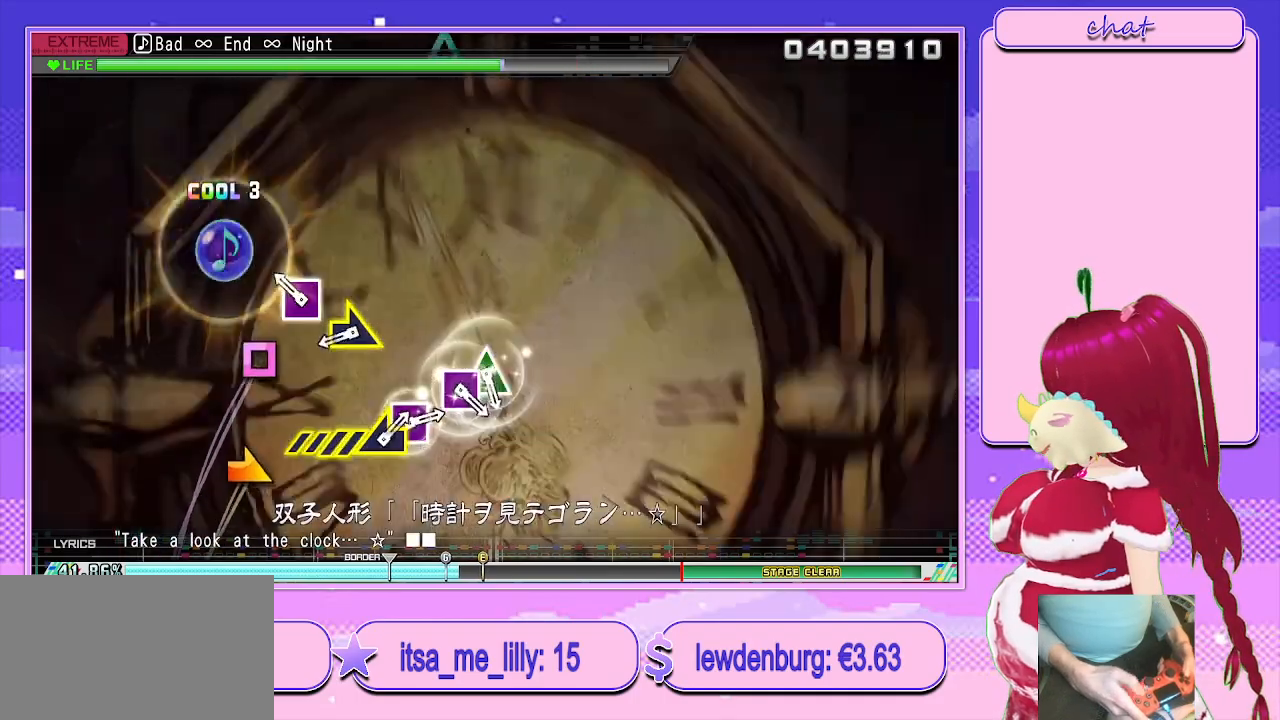
{"buttons": [], "left_stick": "center", "right_stick": "center", "events": [[133, "SQUARE", "down"], [250, "SQUARE", "up"], [317, "left_stick", "right"], [450, "left_stick", "center"]]}
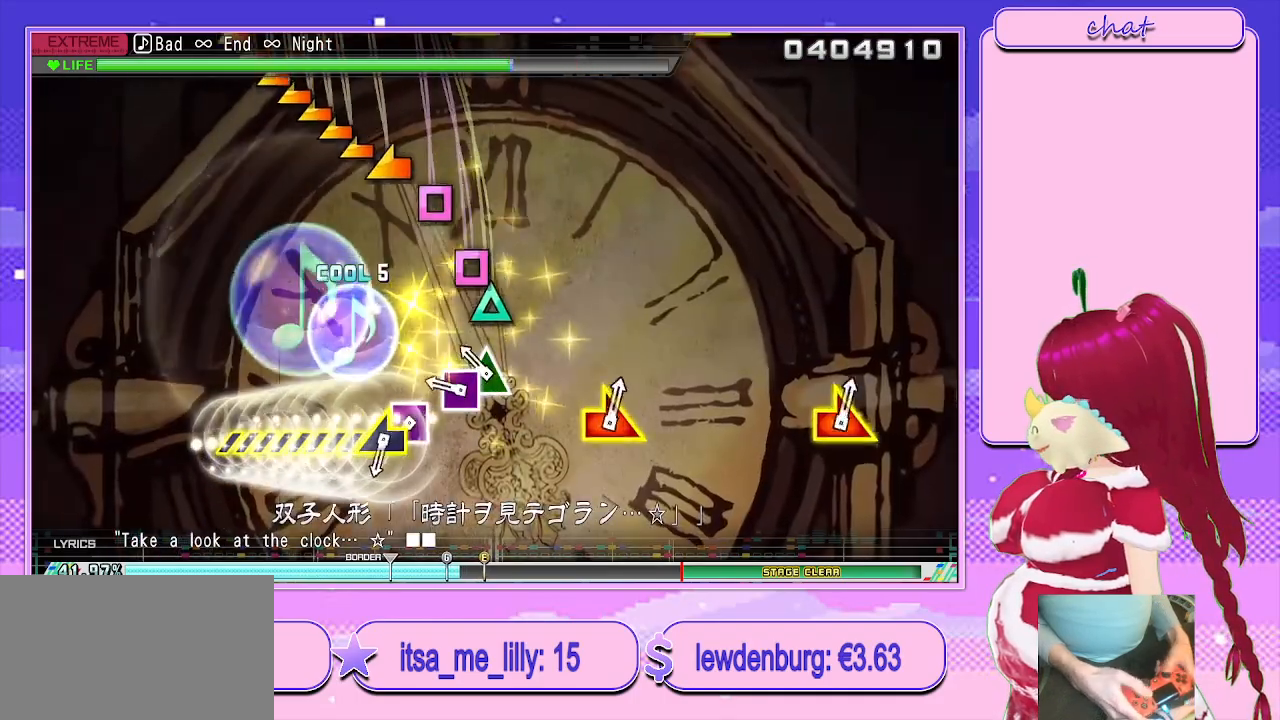
{"buttons": ["SQUARE"], "left_stick": "center", "right_stick": "center", "events": [[117, "TRIANGLE", "down"], [233, "DPAD_LEFT", "down"], [250, "TRIANGLE", "up"], [367, "DPAD_LEFT", "up"], [383, "SQUARE", "down"]]}
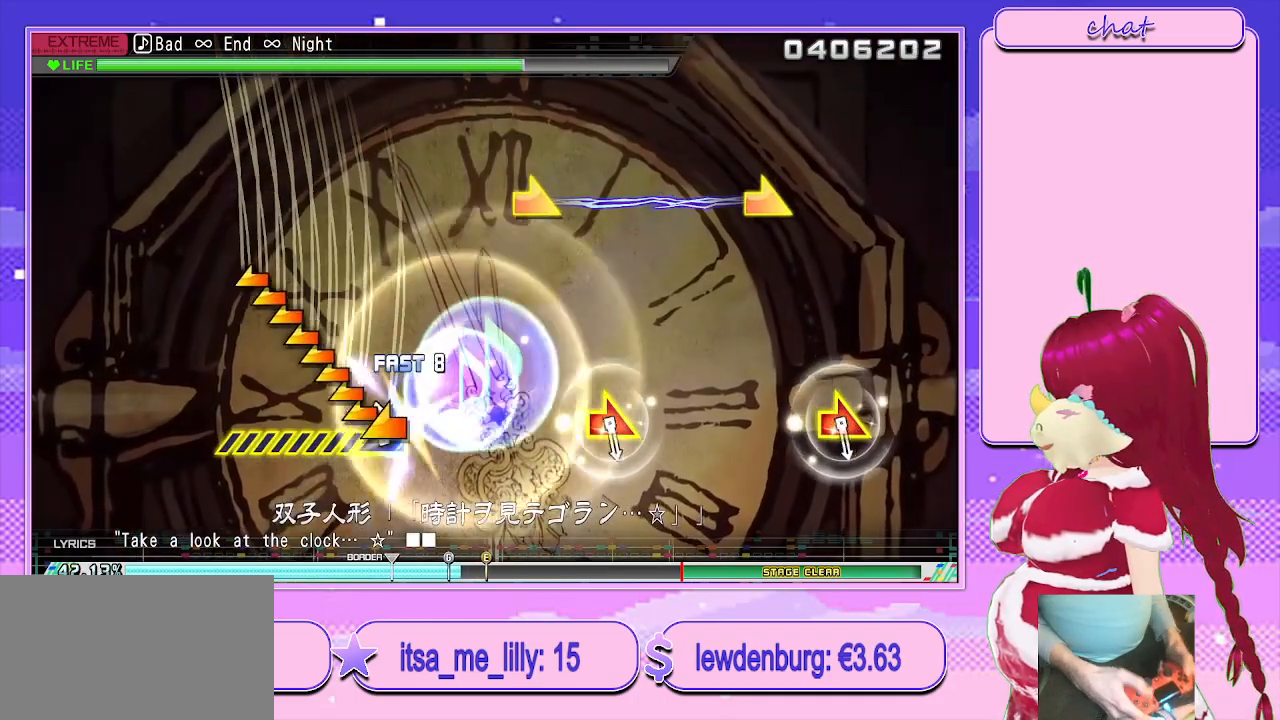
{"buttons": [], "left_stick": "center", "right_stick": "center", "events": [[17, "left_stick", "left"], [33, "SQUARE", "up"], [400, "left_stick", "center"]]}
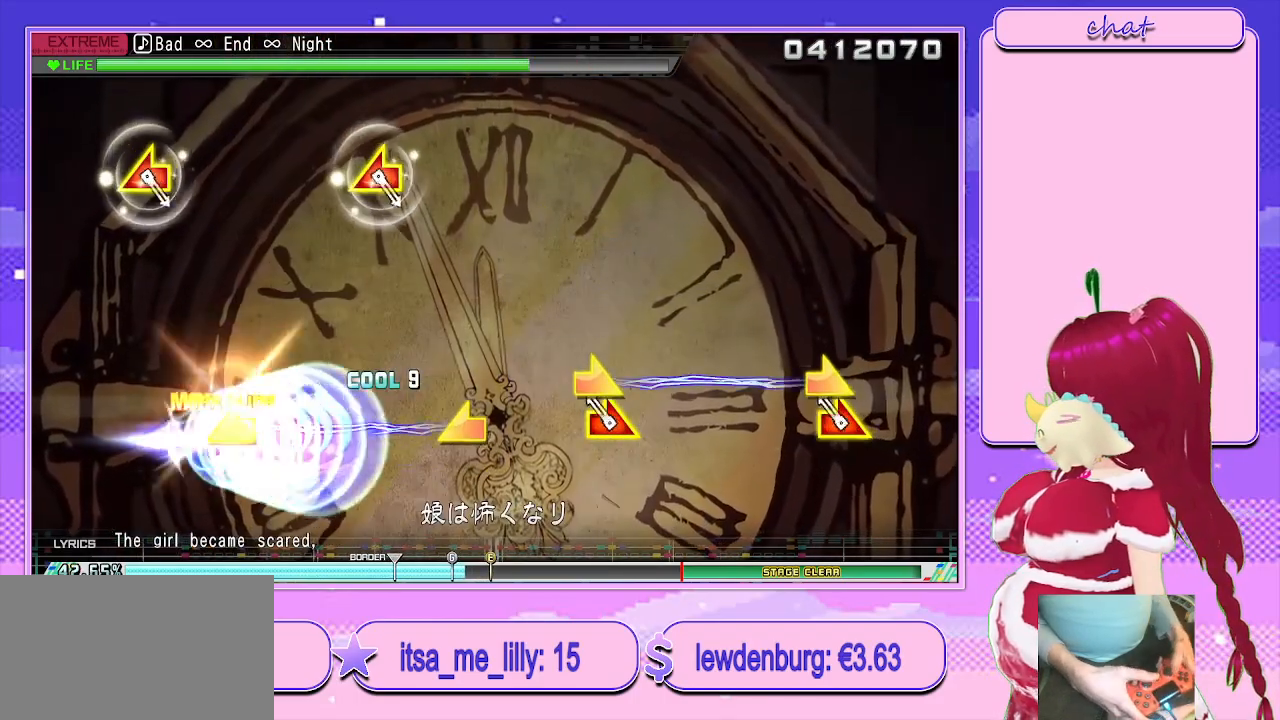
{"buttons": [], "left_stick": "center", "right_stick": "center", "events": [[33, "right_stick", "right"], [50, "left_stick", "down-right"], [233, "left_stick", "center"], [250, "right_stick", "center"]]}
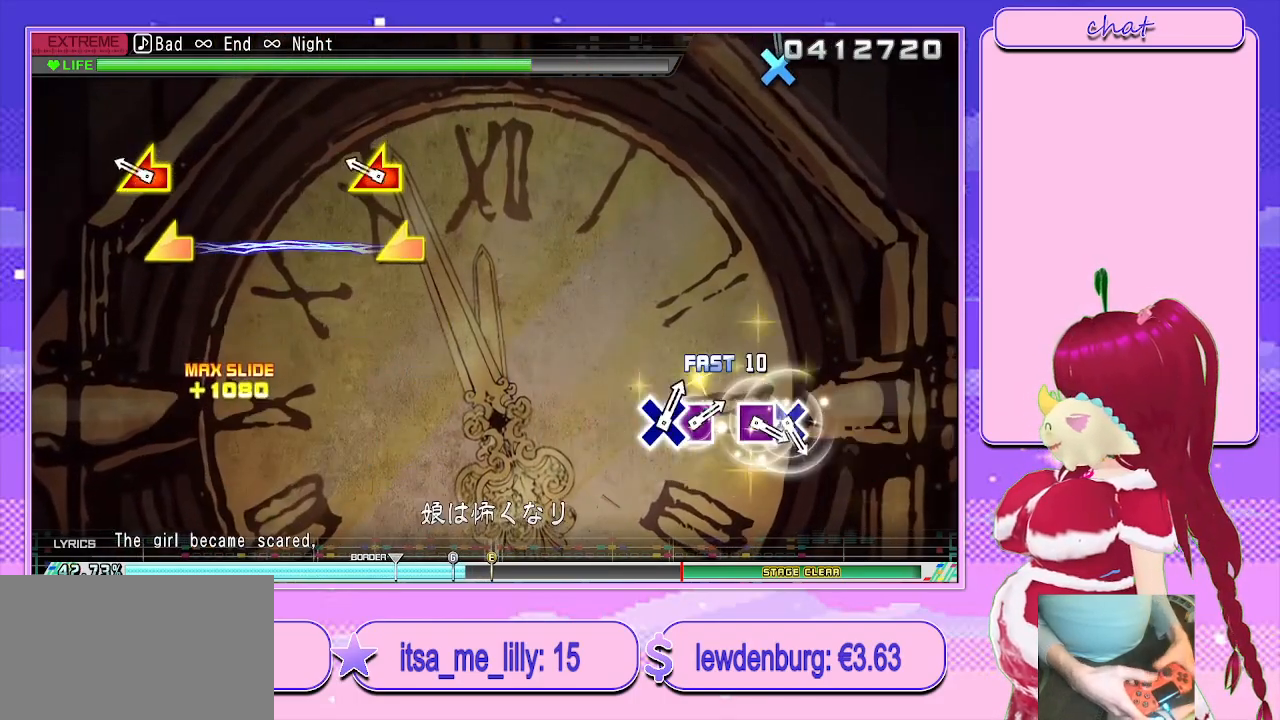
{"buttons": [], "left_stick": "center", "right_stick": "center", "events": [[167, "left_stick", "left"], [183, "right_stick", "left"], [350, "right_stick", "center"], [383, "left_stick", "center"]]}
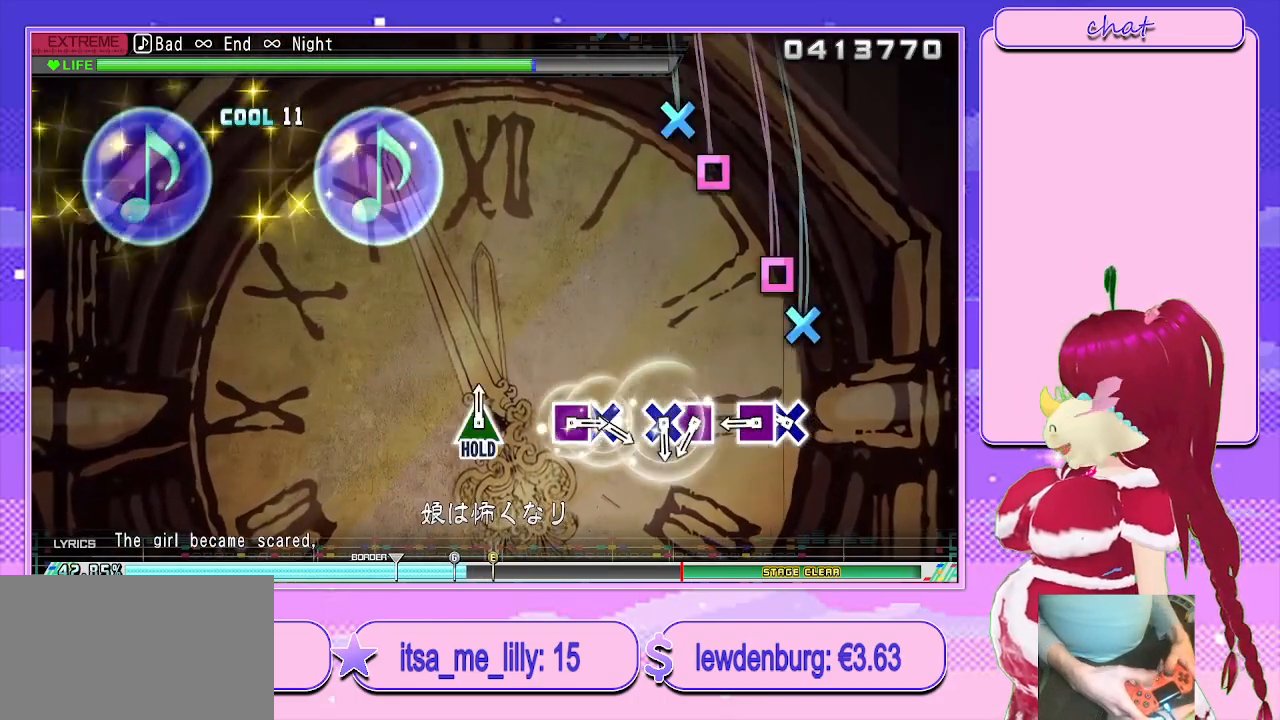
{"buttons": ["CROSS"], "left_stick": "center", "right_stick": "center", "events": [[183, "SQUARE", "down"], [300, "DPAD_LEFT", "down"], [350, "SQUARE", "up"], [433, "DPAD_LEFT", "up"], [483, "CROSS", "down"]]}
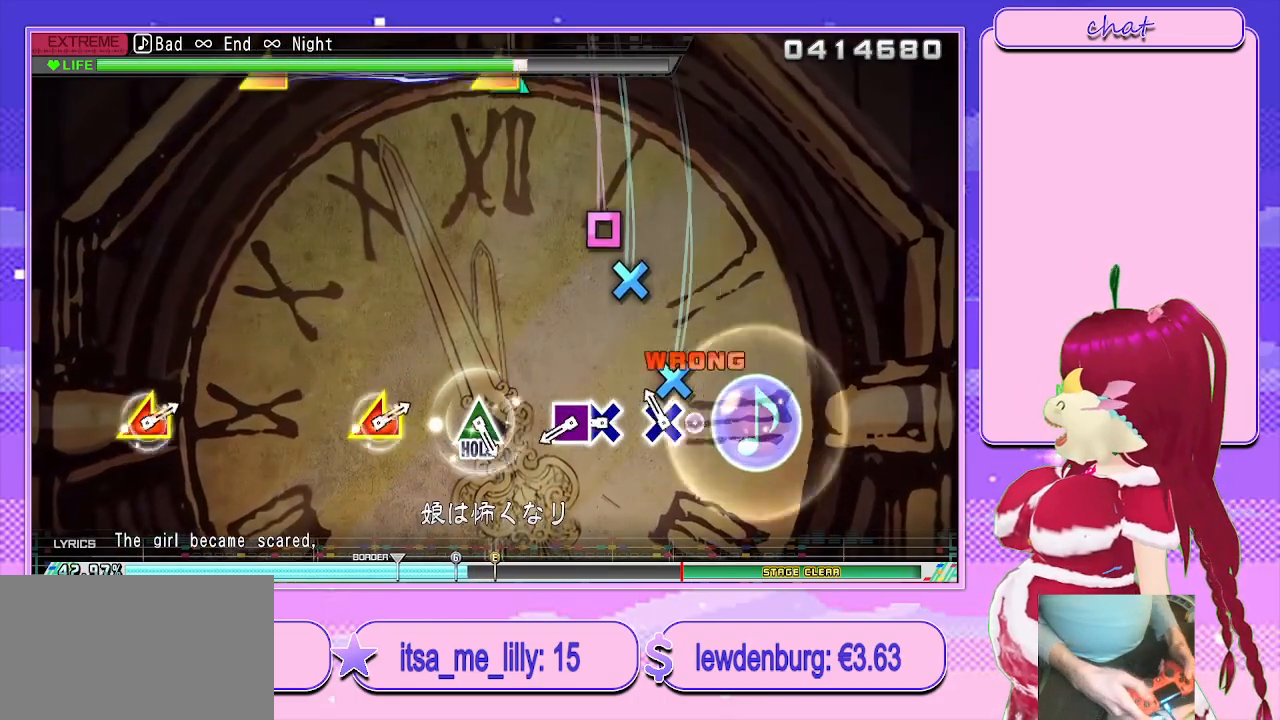
{"buttons": ["DPAD_UP"], "left_stick": "center", "right_stick": "center", "events": [[83, "CROSS", "up"], [83, "DPAD_DOWN", "down"], [200, "DPAD_DOWN", "up"], [250, "SQUARE", "down"], [383, "DPAD_UP", "down"], [400, "DPAD_LEFT", "down"], [450, "SQUARE", "up"], [500, "DPAD_LEFT", "up"]]}
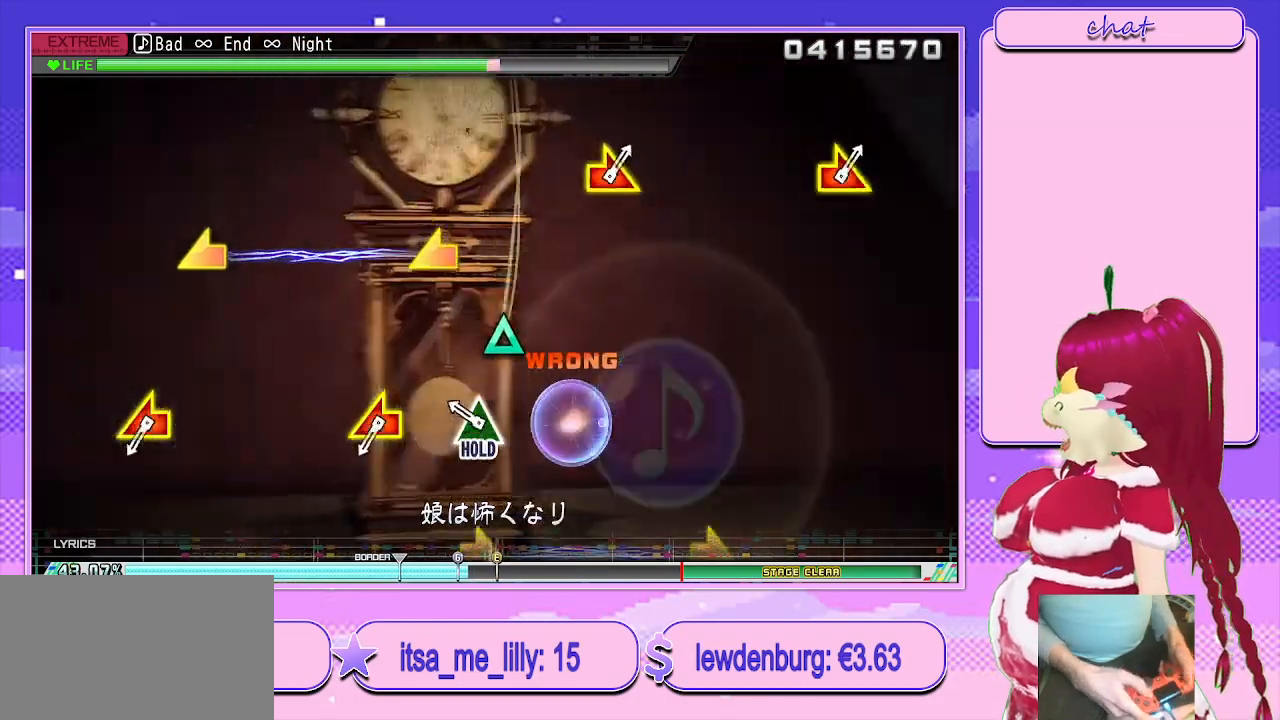
{"buttons": [], "left_stick": "left", "right_stick": "left", "events": [[67, "DPAD_UP", "up"], [200, "TRIANGLE", "down"], [433, "left_stick", "left"], [450, "TRIANGLE", "up"], [500, "right_stick", "left"]]}
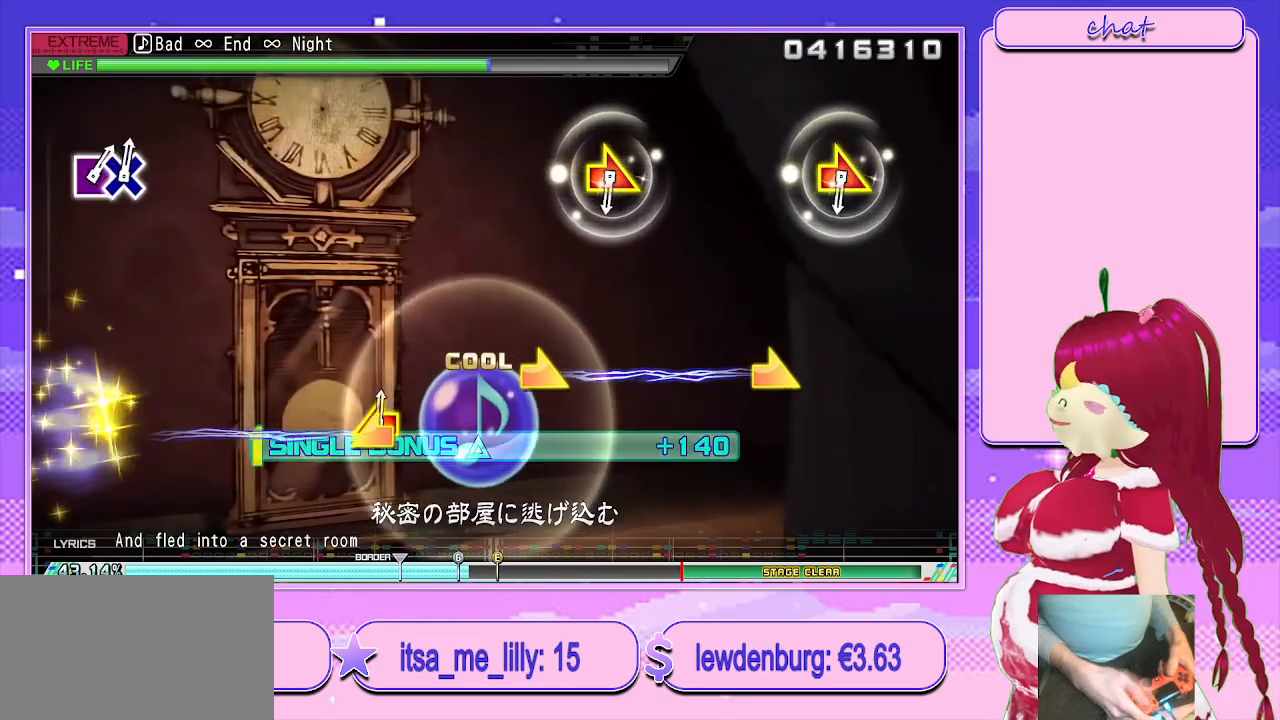
{"buttons": [], "left_stick": "center", "right_stick": "center", "events": [[117, "left_stick", "center"], [183, "right_stick", "center"]]}
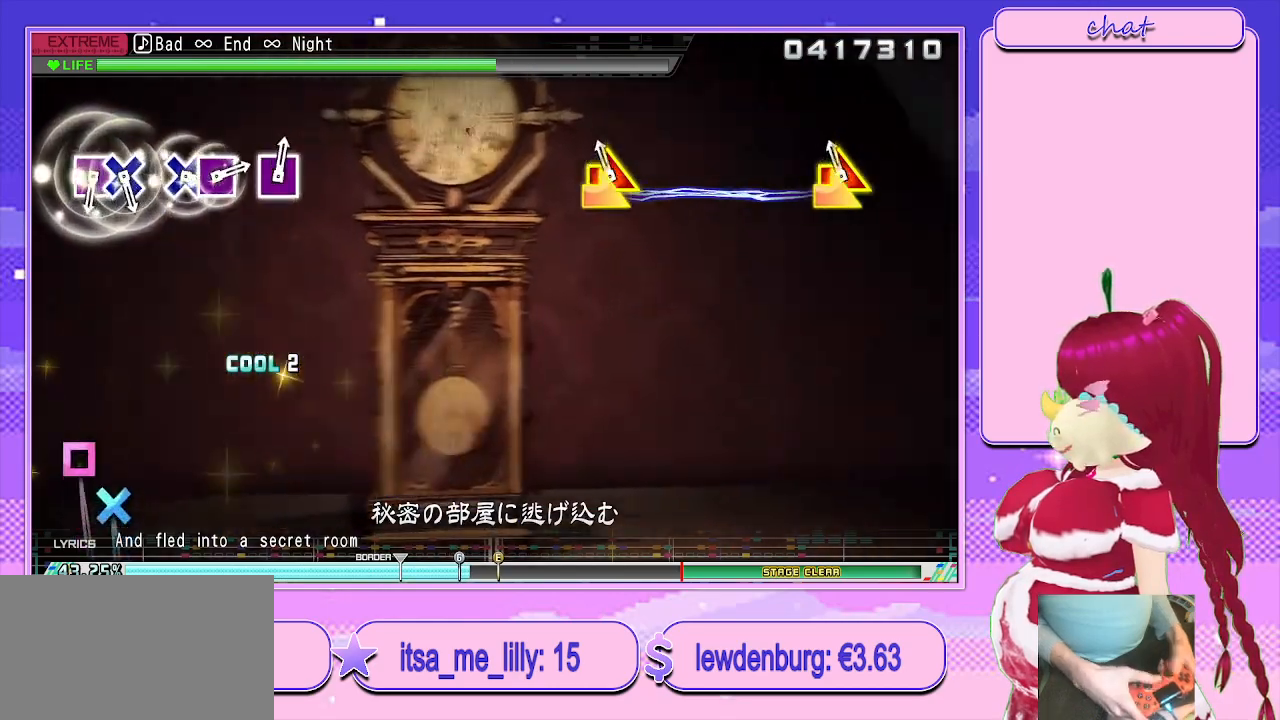
{"buttons": [], "left_stick": "center", "right_stick": "center", "events": [[33, "right_stick", "right"], [50, "left_stick", "right"], [183, "left_stick", "center"], [183, "right_stick", "center"]]}
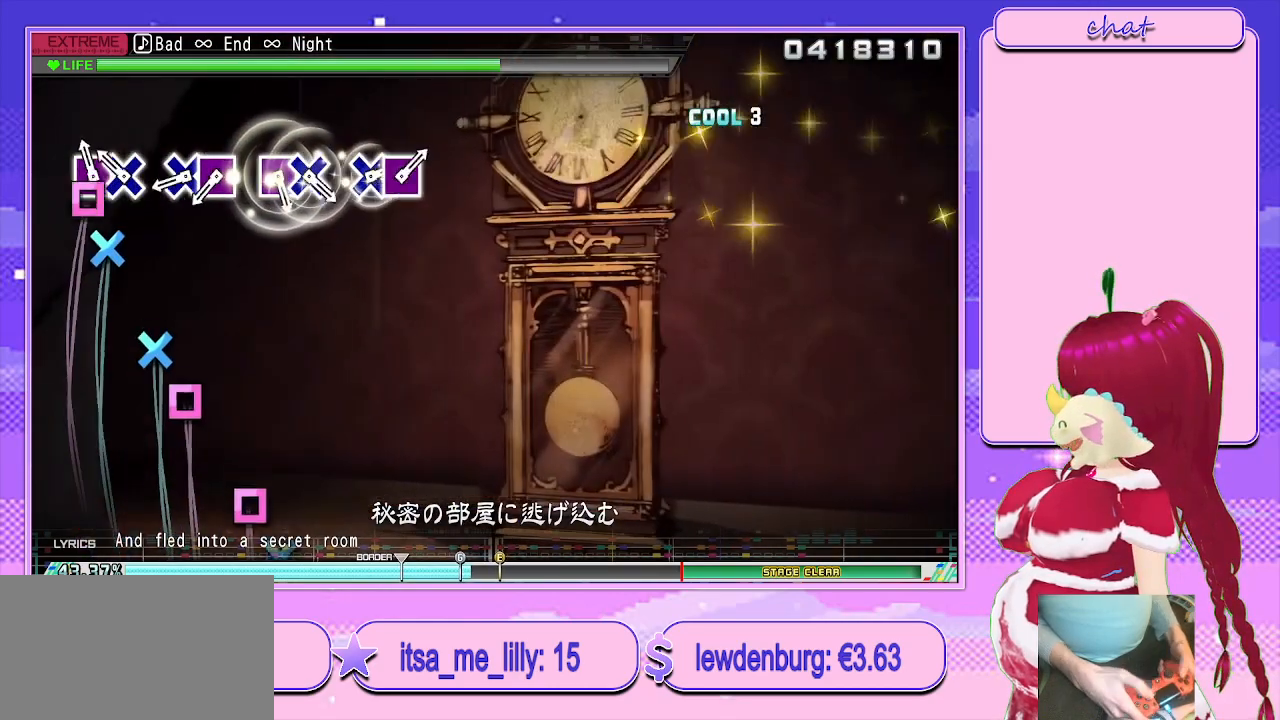
{"buttons": ["DPAD_LEFT"], "left_stick": "center", "right_stick": "center", "events": [[50, "SQUARE", "down"], [167, "DPAD_DOWN", "down"], [167, "SQUARE", "up"], [283, "DPAD_DOWN", "up"], [333, "CROSS", "down"], [467, "CROSS", "up"], [467, "DPAD_LEFT", "down"]]}
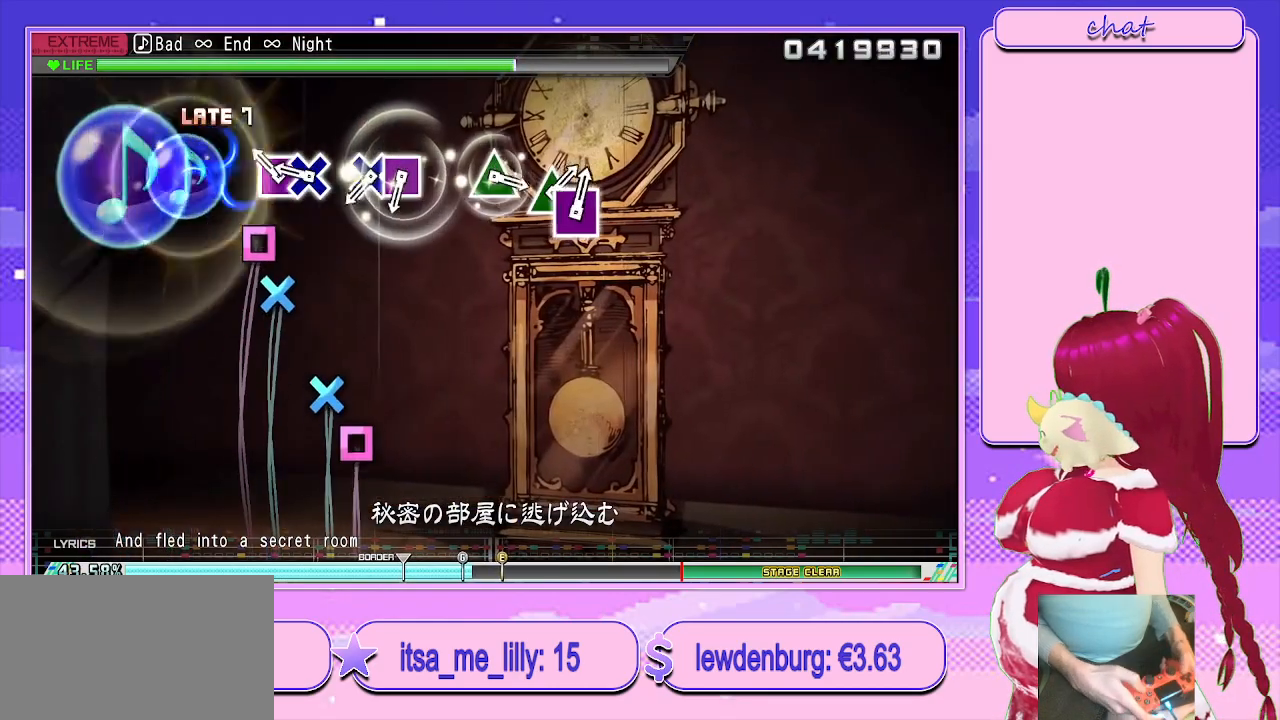
{"buttons": ["CROSS"], "left_stick": "center", "right_stick": "center", "events": [[117, "DPAD_LEFT", "up"], [117, "SQUARE", "down"], [250, "SQUARE", "up"], [283, "DPAD_DOWN", "down"], [400, "CROSS", "down"], [417, "DPAD_DOWN", "up"]]}
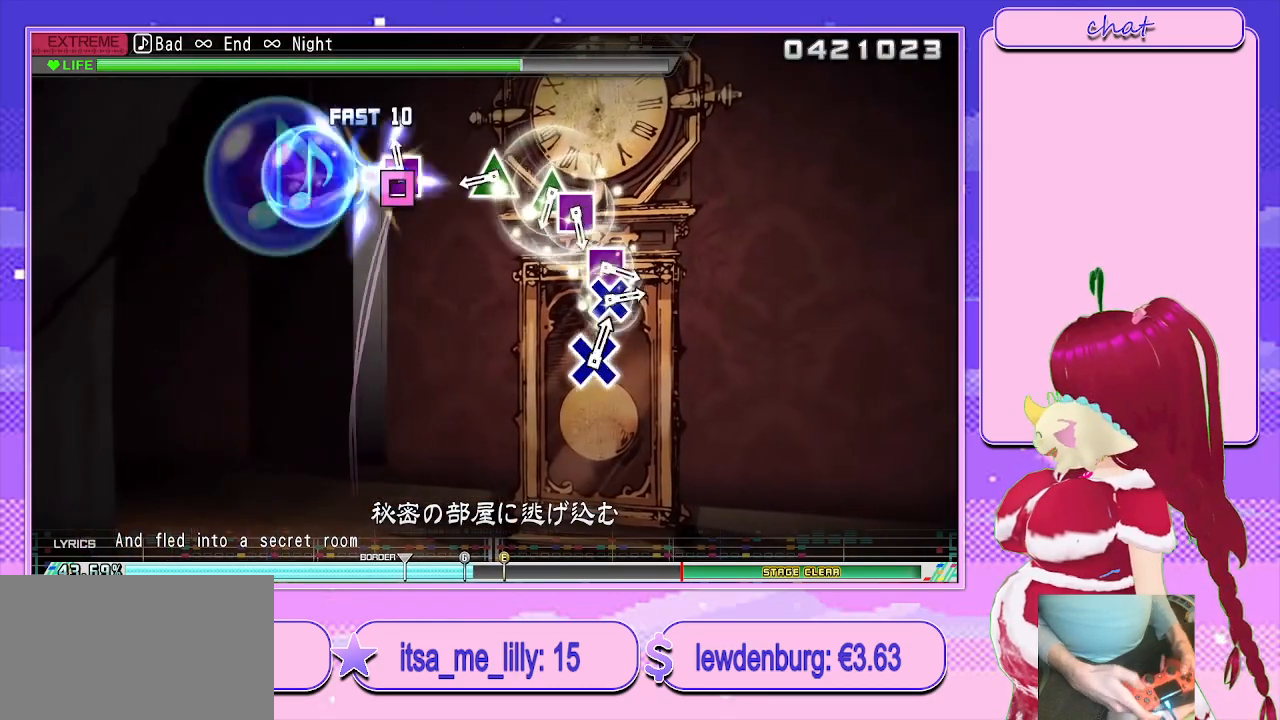
{"buttons": ["DPAD_UP"], "left_stick": "center", "right_stick": "center", "events": [[67, "DPAD_UP", "down"], [100, "CROSS", "up"], [217, "DPAD_UP", "up"], [333, "TRIANGLE", "down"], [467, "DPAD_UP", "down"], [483, "TRIANGLE", "up"]]}
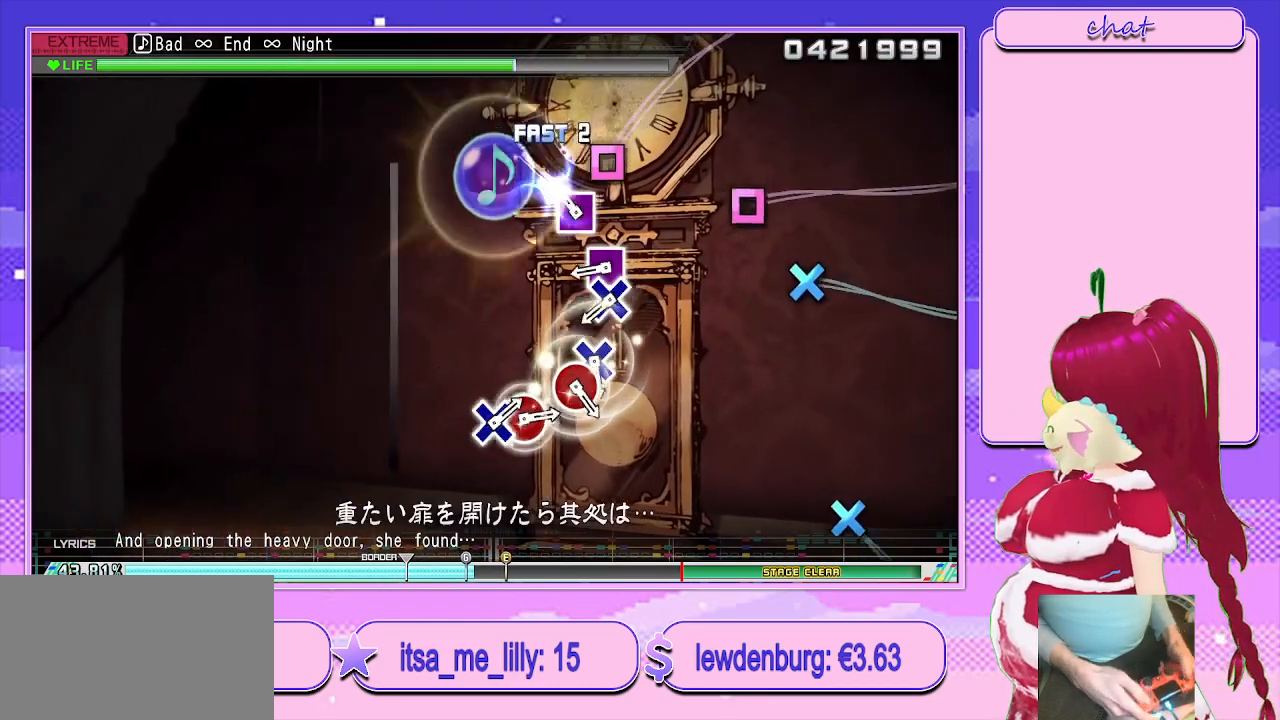
{"buttons": ["CROSS"], "left_stick": "center", "right_stick": "center", "events": [[33, "DPAD_UP", "up"], [83, "TRIANGLE", "down"], [183, "TRIANGLE", "up"], [250, "DPAD_UP", "down"], [350, "DPAD_UP", "up"], [500, "CROSS", "down"]]}
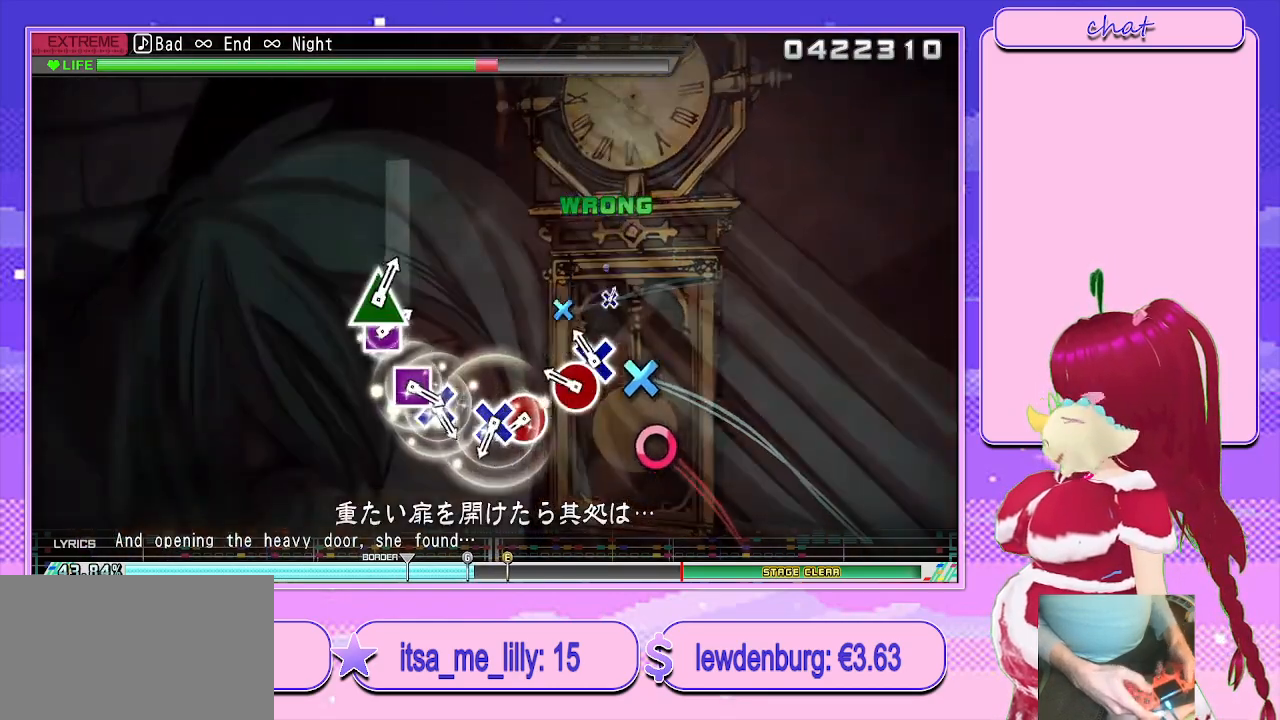
{"buttons": ["DPAD_RIGHT"], "left_stick": "center", "right_stick": "center", "events": [[100, "DPAD_RIGHT", "down"], [150, "CROSS", "up"], [250, "DPAD_RIGHT", "up"], [267, "CIRCLE", "down"], [400, "DPAD_RIGHT", "down"], [417, "CIRCLE", "up"]]}